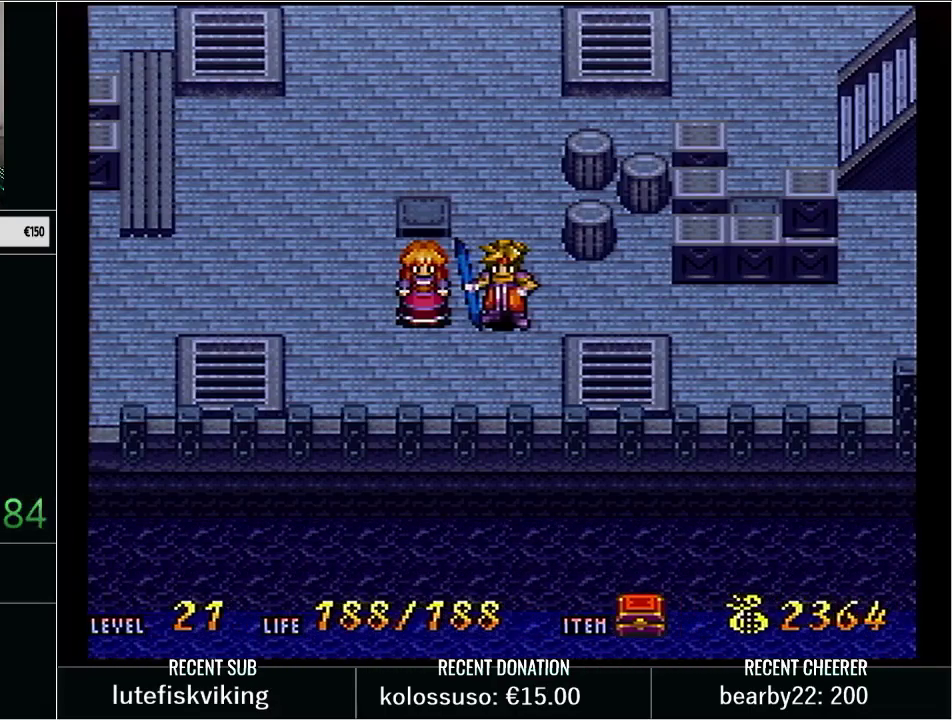
Gameplay with a controller (Nintendo layout); each line is a JSON object with the inputs held at the frame after it. "events" lists button and stick changes between this image and that frame as [ms after this image, input, new state], when the widget could be followed in between. Not read: L3 R3.
{"buttons": ["DPAD_LEFT"], "events": [[500, "DPAD_LEFT", "down"]]}
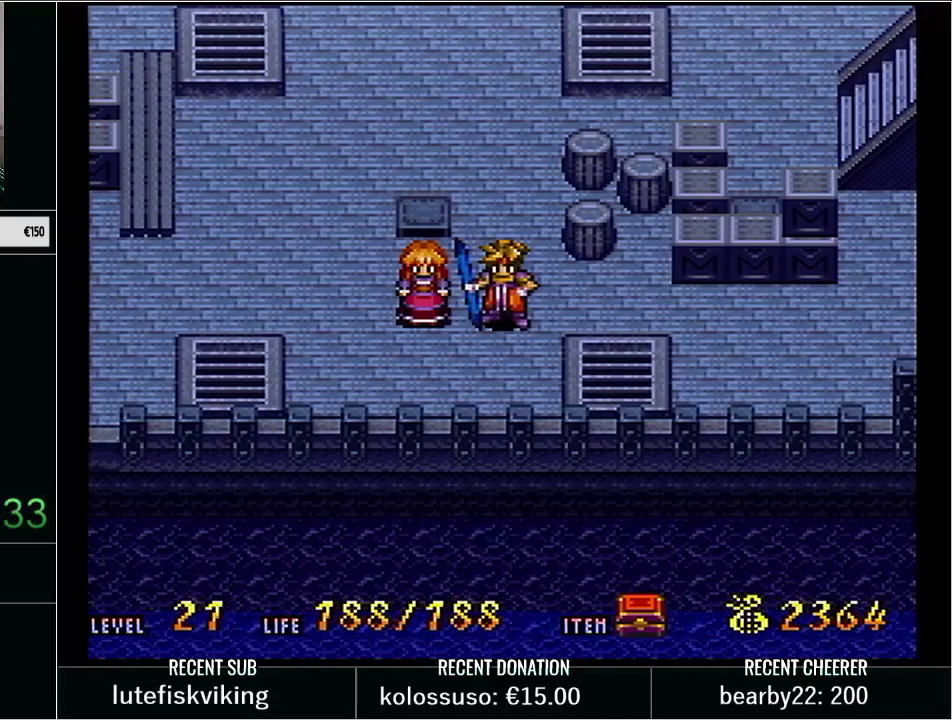
{"buttons": ["DPAD_UP"], "events": [[167, "DPAD_LEFT", "up"], [250, "DPAD_UP", "down"]]}
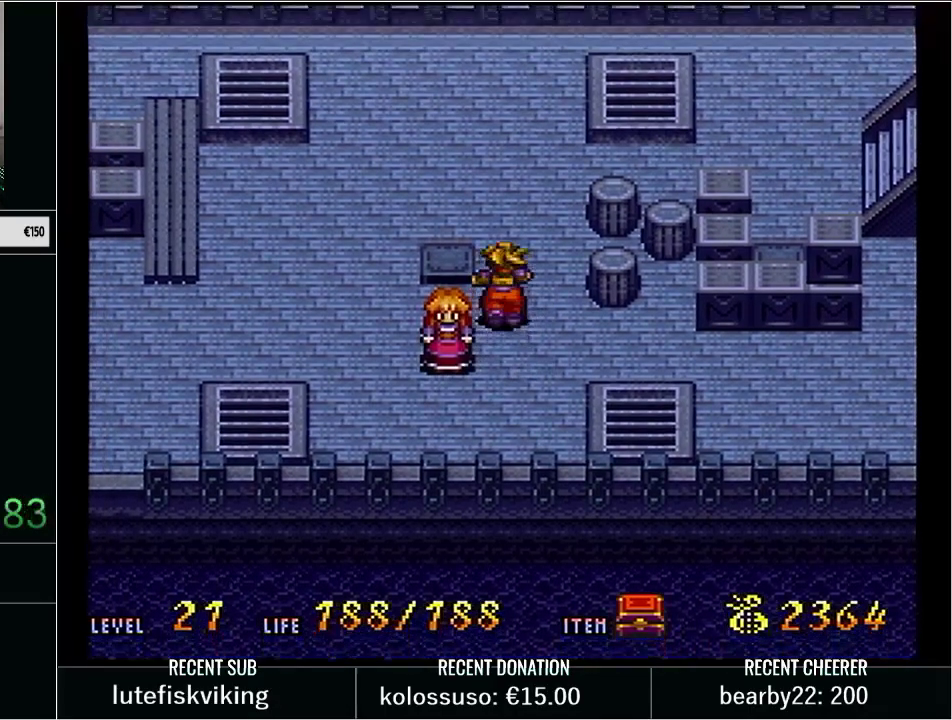
{"buttons": [], "events": [[133, "DPAD_LEFT", "down"], [200, "DPAD_UP", "up"], [283, "DPAD_LEFT", "up"]]}
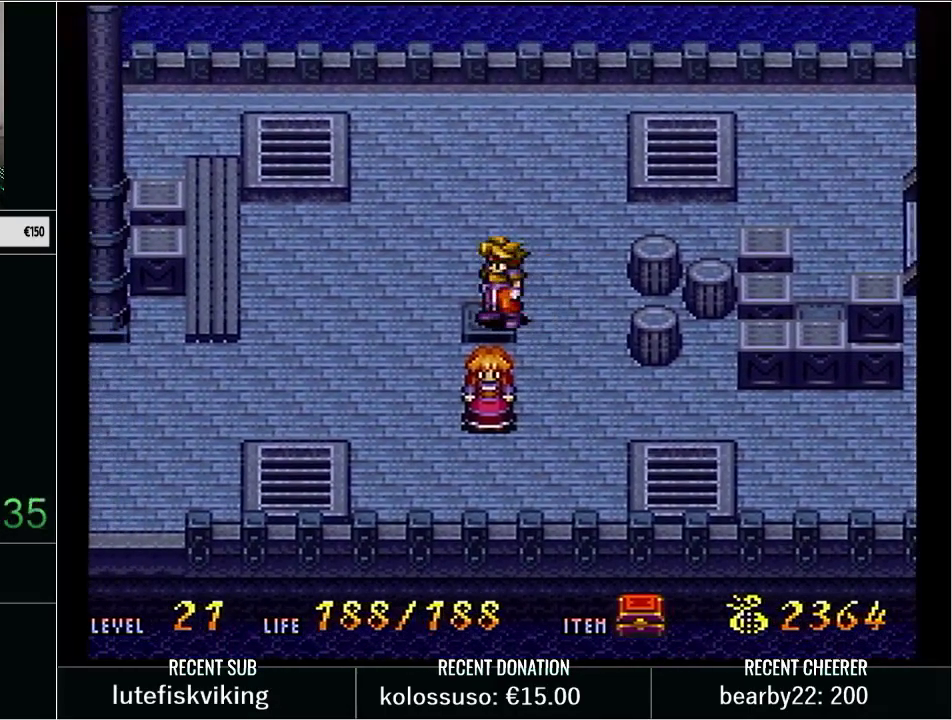
{"buttons": ["DPAD_DOWN"]}
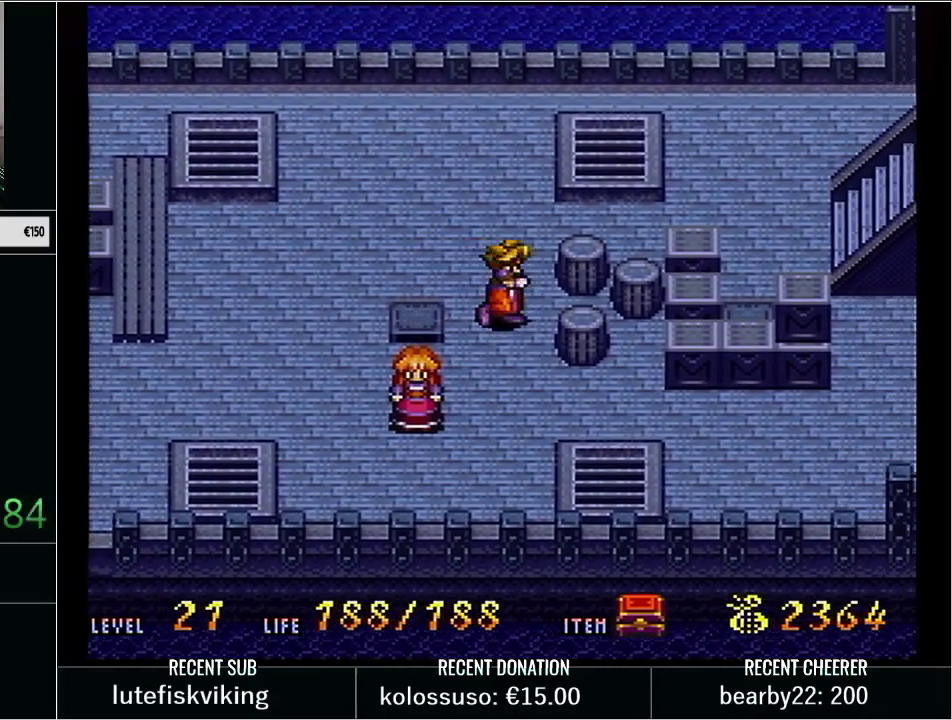
{"buttons": []}
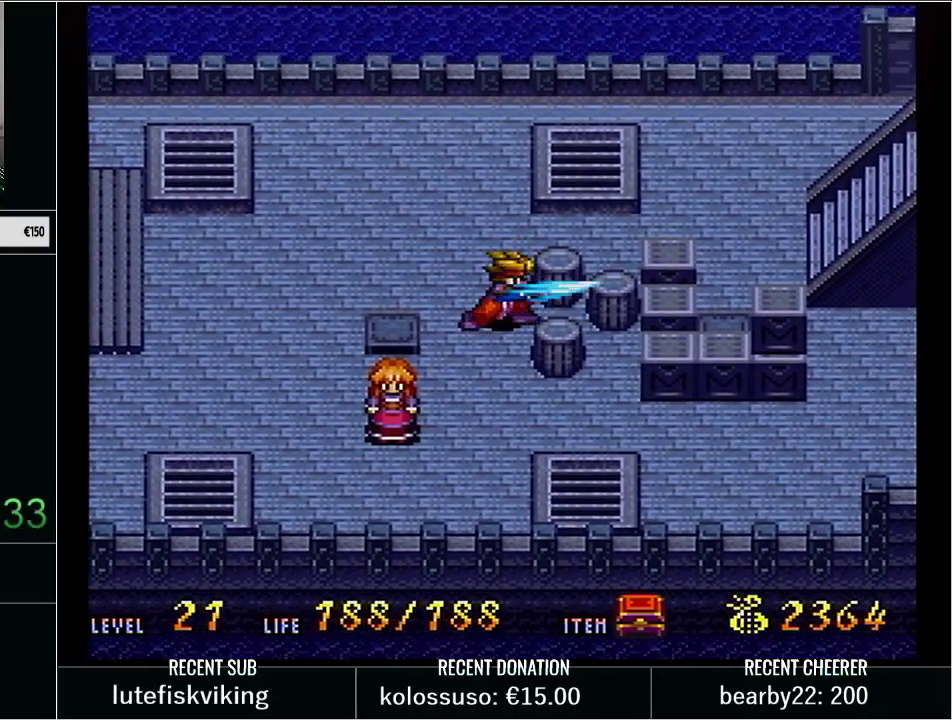
{"buttons": [], "events": [[33, "X", "down"], [133, "X", "up"], [233, "X", "down"], [283, "X", "up"]]}
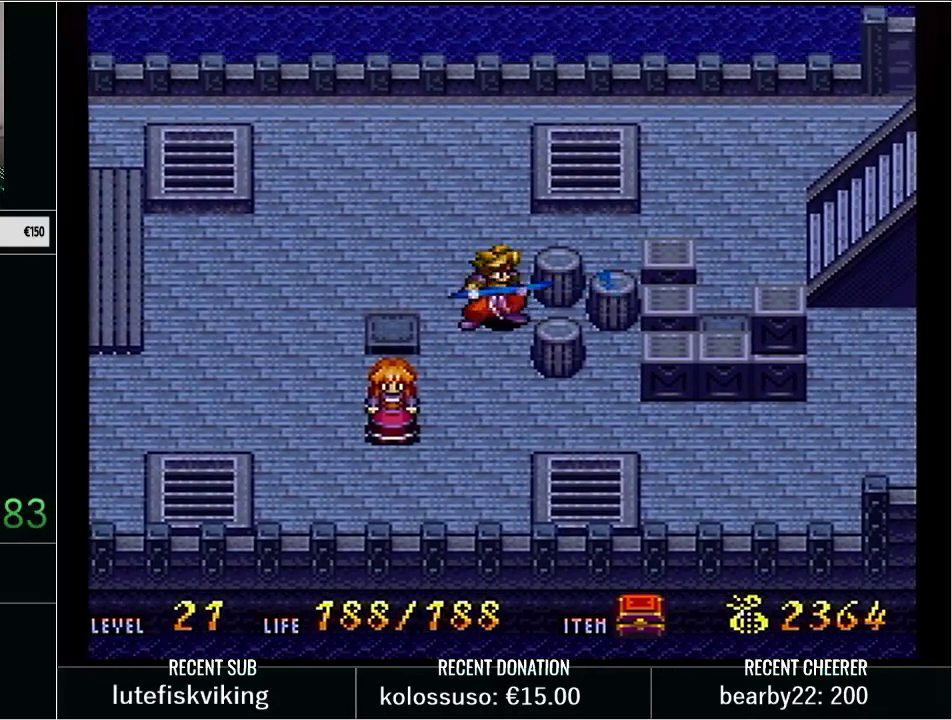
{"buttons": ["DPAD_RIGHT"], "events": [[167, "DPAD_UP", "down"], [417, "DPAD_RIGHT", "down"], [450, "DPAD_UP", "up"]]}
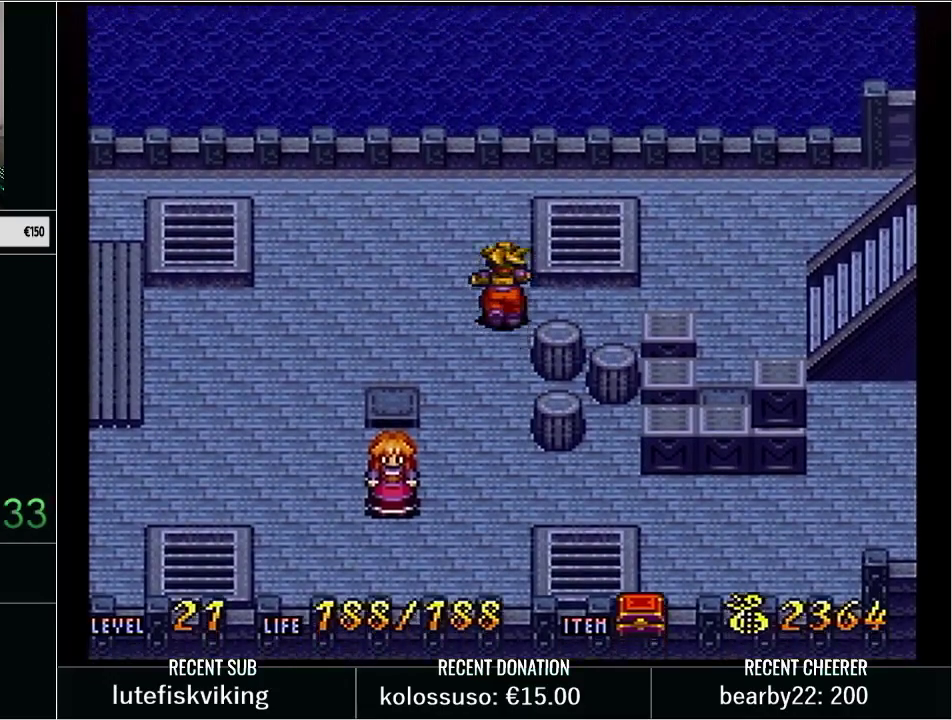
{"buttons": ["DPAD_LEFT"], "events": [[17, "X", "down"], [33, "DPAD_RIGHT", "up"], [383, "X", "up"], [483, "DPAD_LEFT", "down"]]}
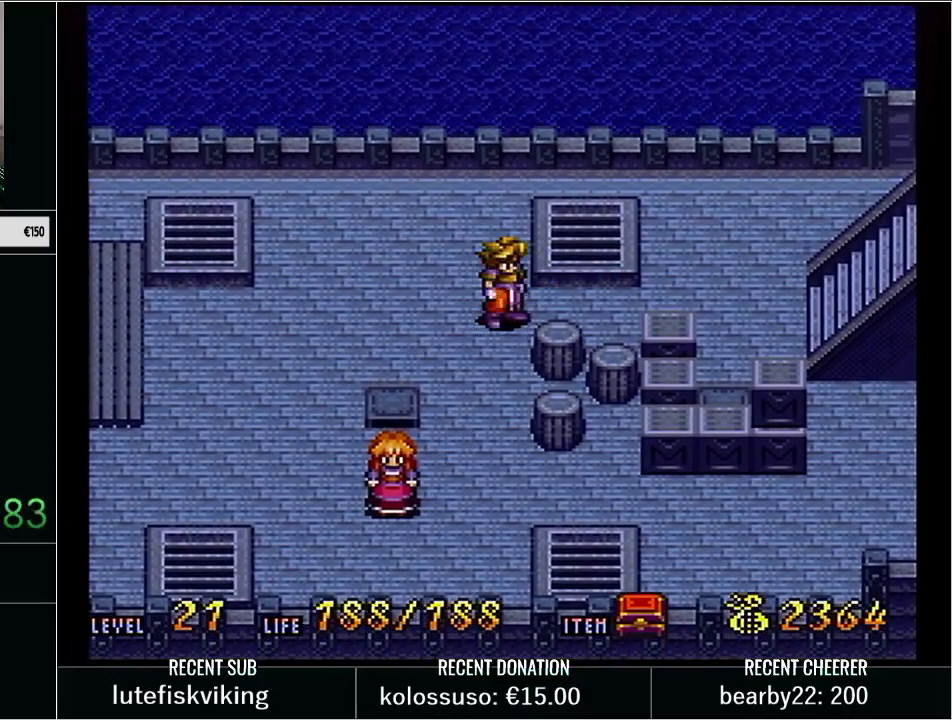
{"buttons": ["DPAD_DOWN"], "events": [[67, "DPAD_DOWN", "down"], [317, "DPAD_LEFT", "up"]]}
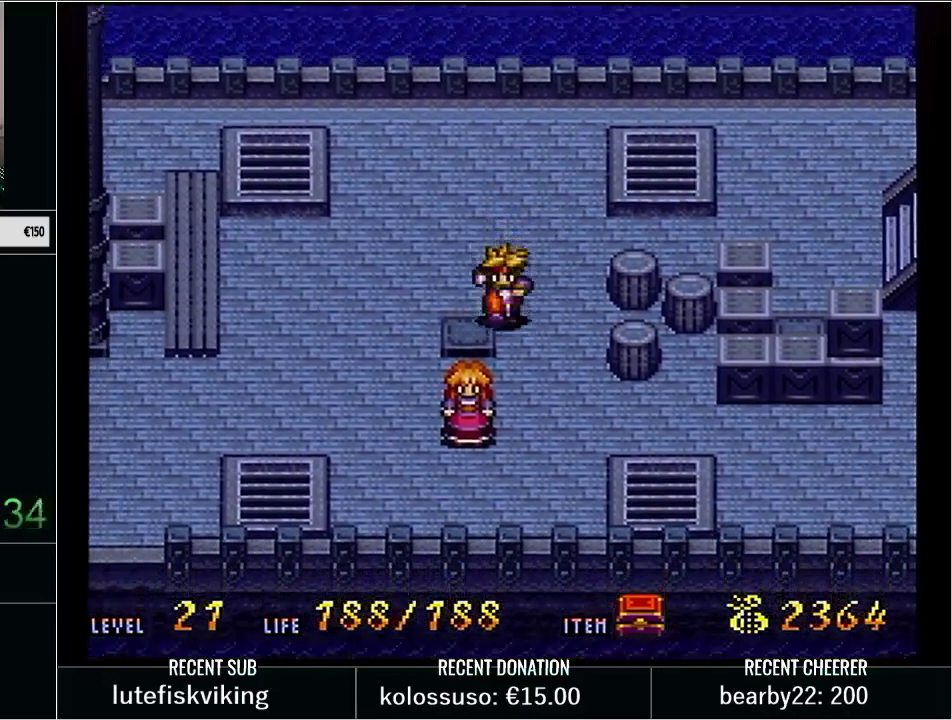
{"buttons": [], "events": [[67, "DPAD_DOWN", "up"], [233, "DPAD_RIGHT", "down"], [350, "DPAD_RIGHT", "up"]]}
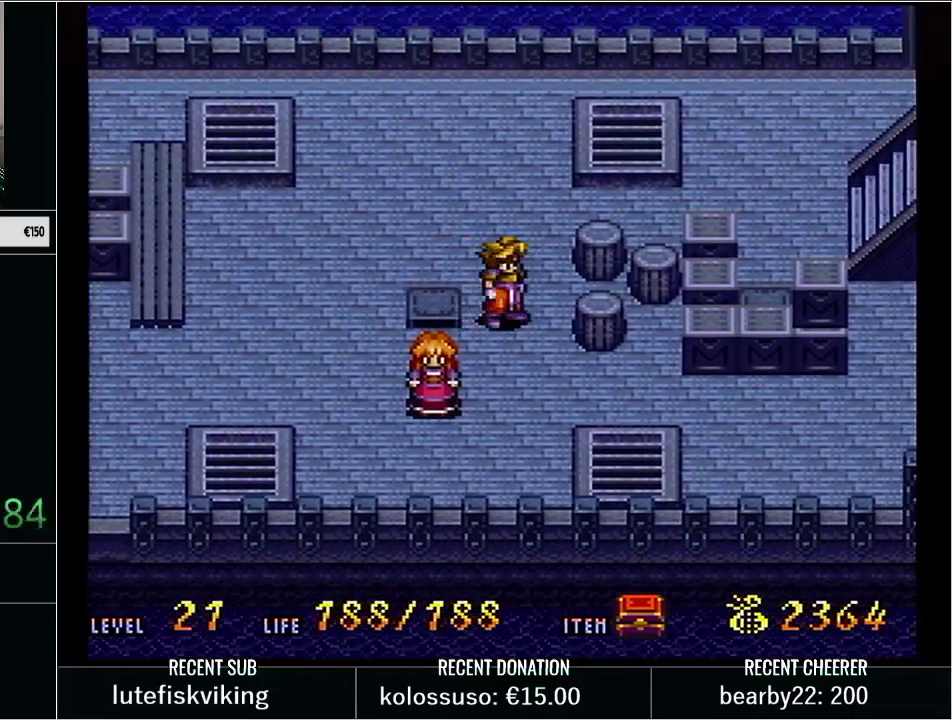
{"buttons": [], "events": [[17, "X", "down"], [200, "X", "up"]]}
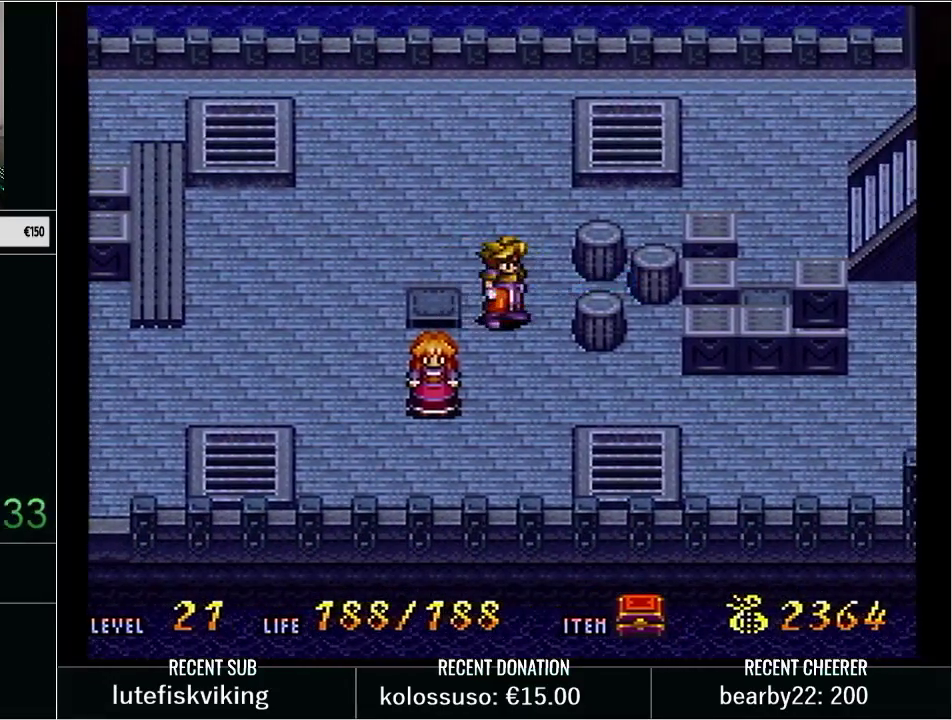
{"buttons": [], "events": []}
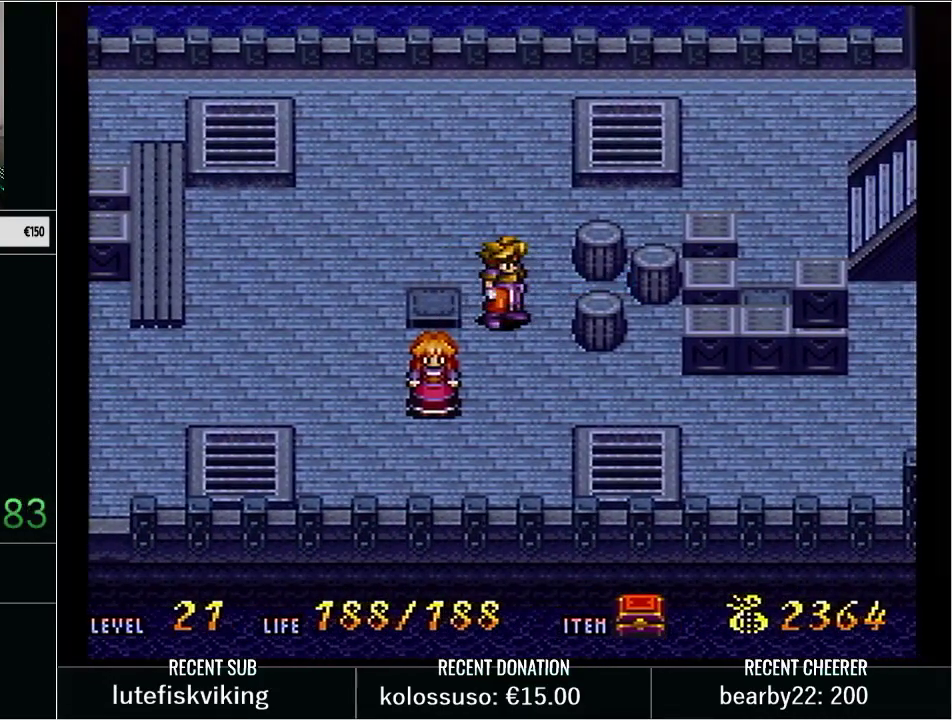
{"buttons": ["DPAD_DOWN"], "events": [[350, "DPAD_DOWN", "down"]]}
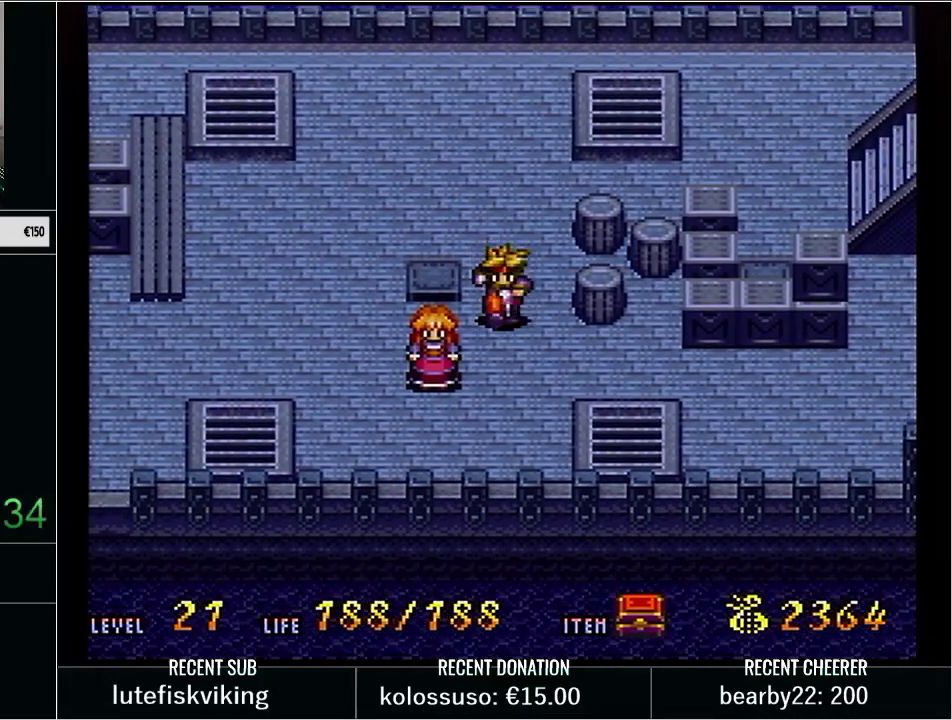
{"buttons": [], "events": [[200, "DPAD_DOWN", "up"]]}
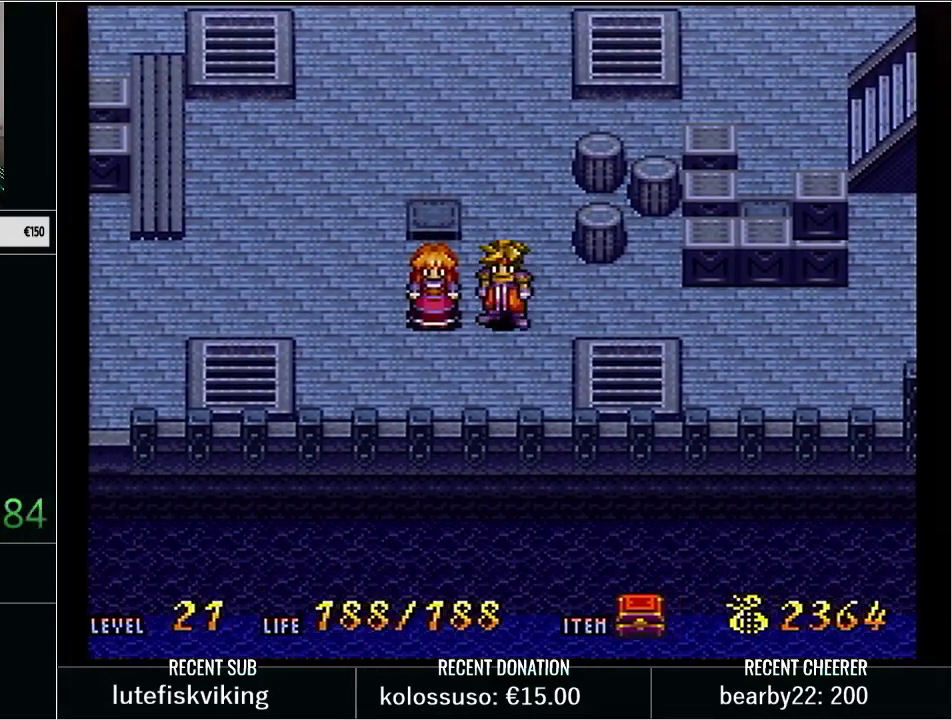
{"buttons": [], "events": []}
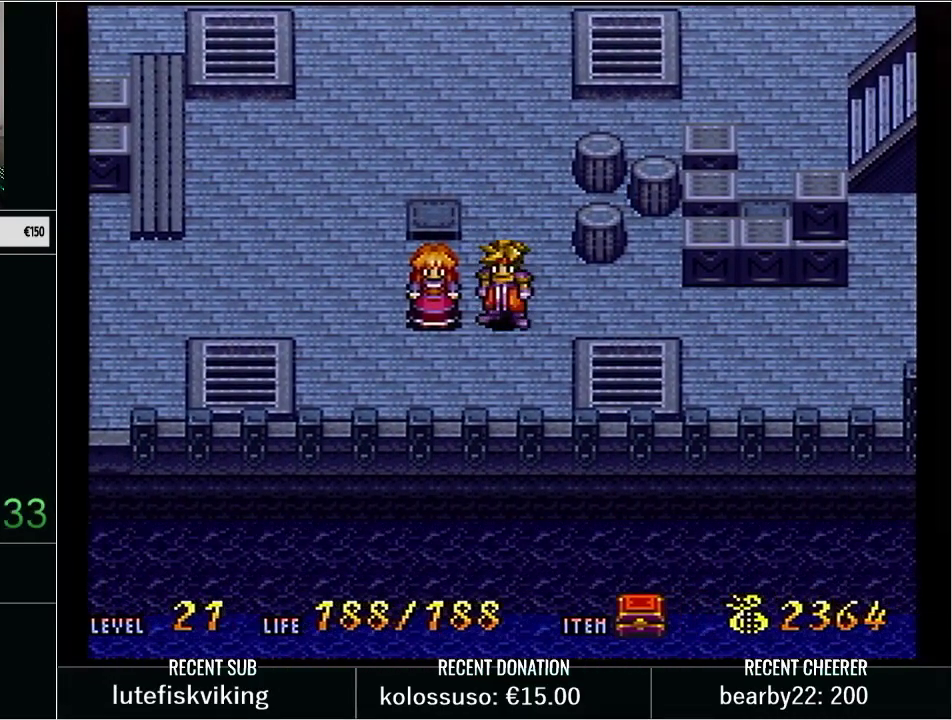
{"buttons": [], "events": []}
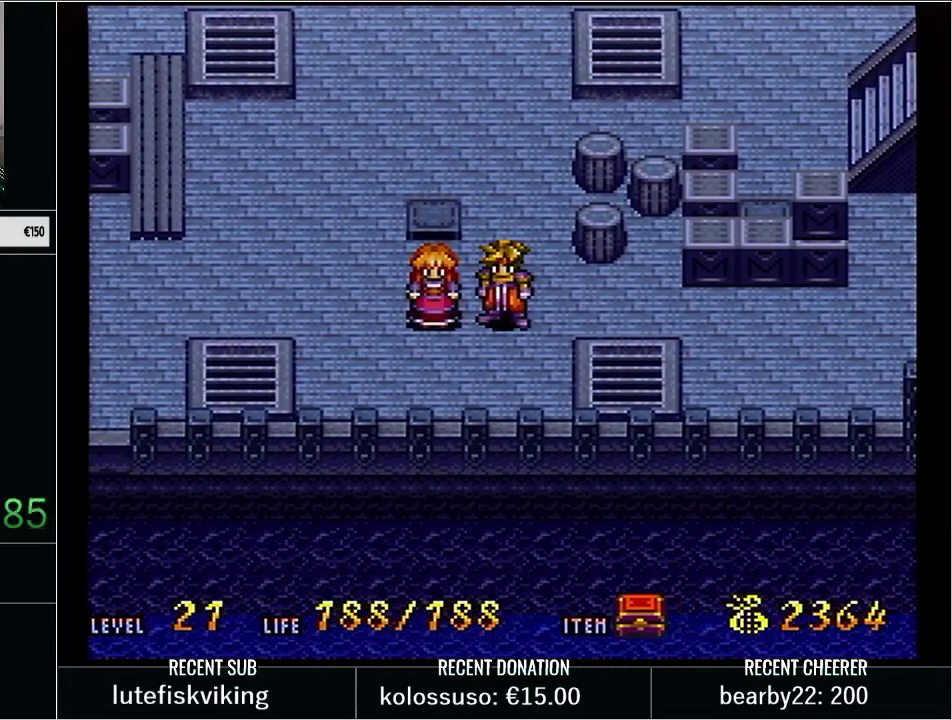
{"buttons": [], "events": [[17, "DPAD_UP", "down"], [200, "DPAD_UP", "up"]]}
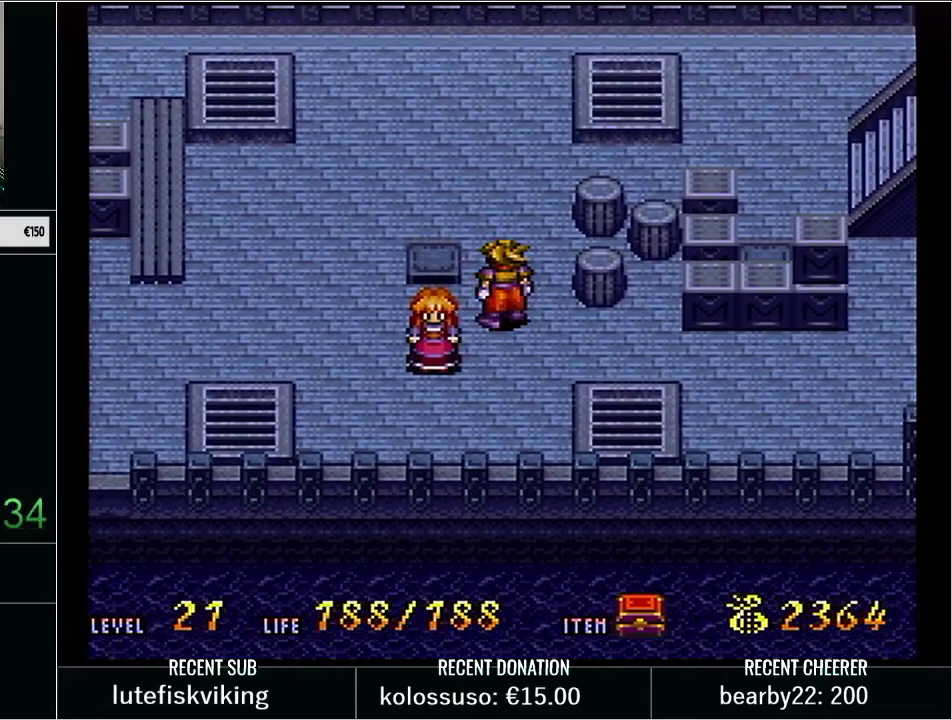
{"buttons": [], "events": []}
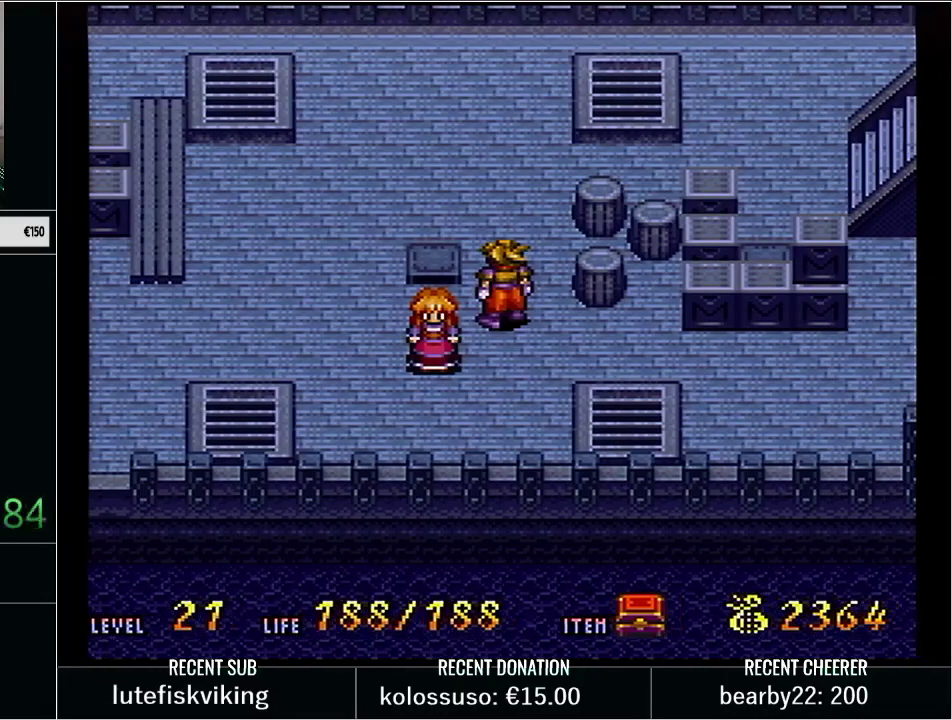
{"buttons": [], "events": []}
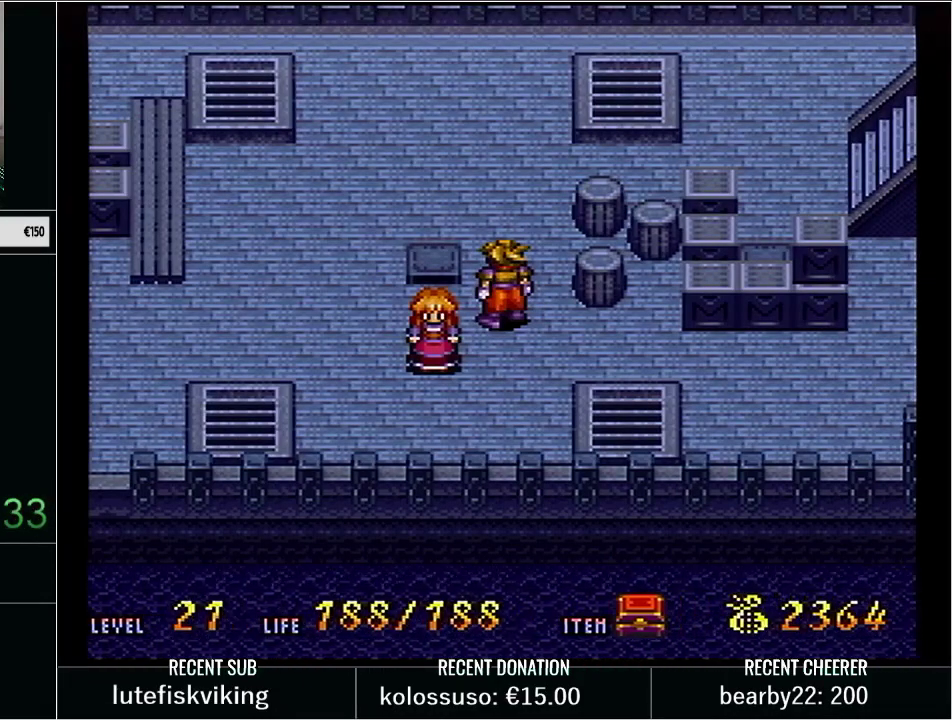
{"buttons": ["DPAD_UP", "DPAD_LEFT"], "events": [[317, "DPAD_UP", "down"], [350, "DPAD_LEFT", "down"]]}
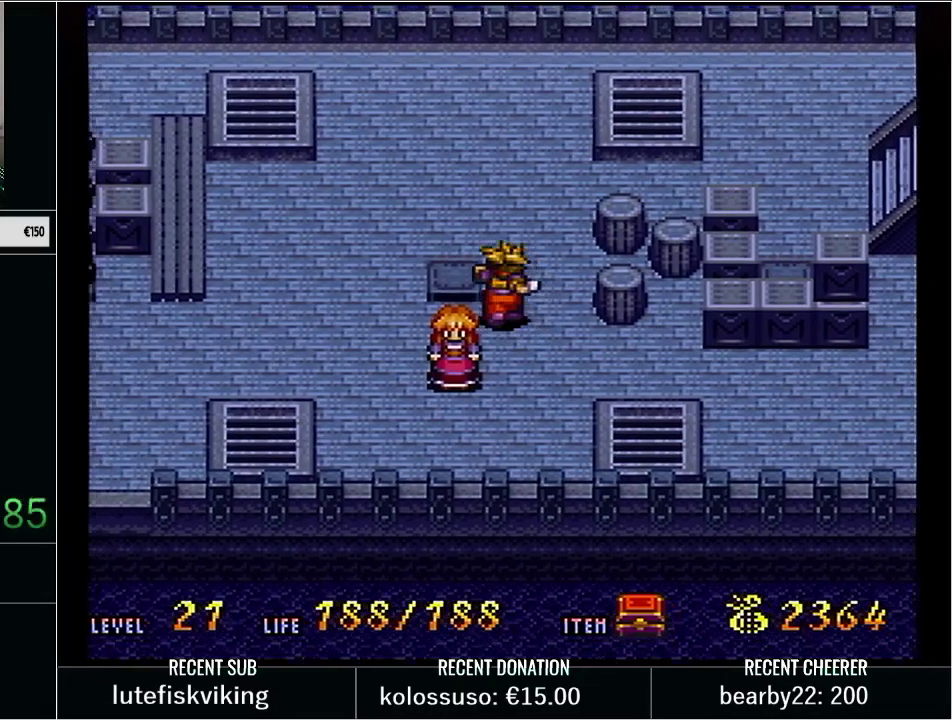
{"buttons": ["DPAD_RIGHT"], "events": [[200, "DPAD_UP", "up"], [283, "DPAD_LEFT", "up"], [500, "DPAD_RIGHT", "down"]]}
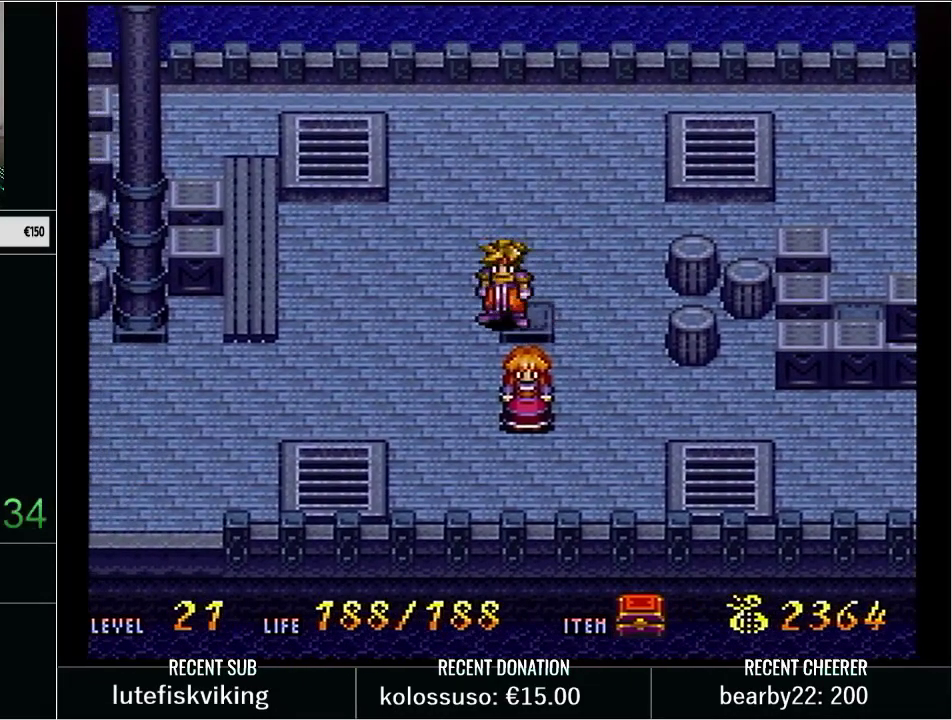
{"buttons": [], "events": [[217, "DPAD_RIGHT", "up"]]}
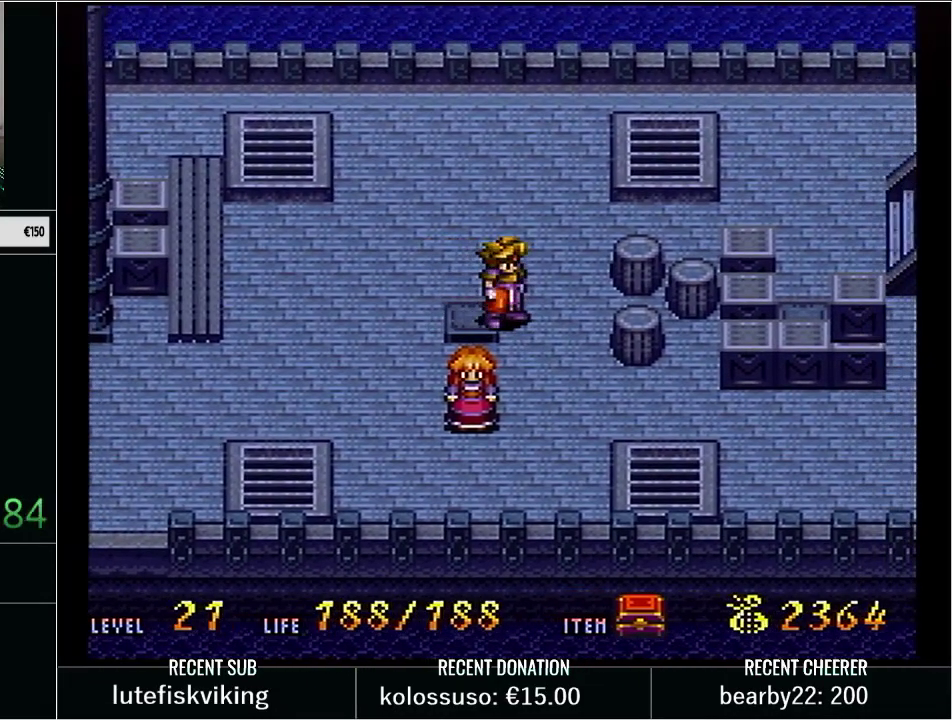
{"buttons": ["DPAD_DOWN"], "events": [[33, "DPAD_RIGHT", "down"], [150, "DPAD_DOWN", "down"], [283, "DPAD_RIGHT", "up"]]}
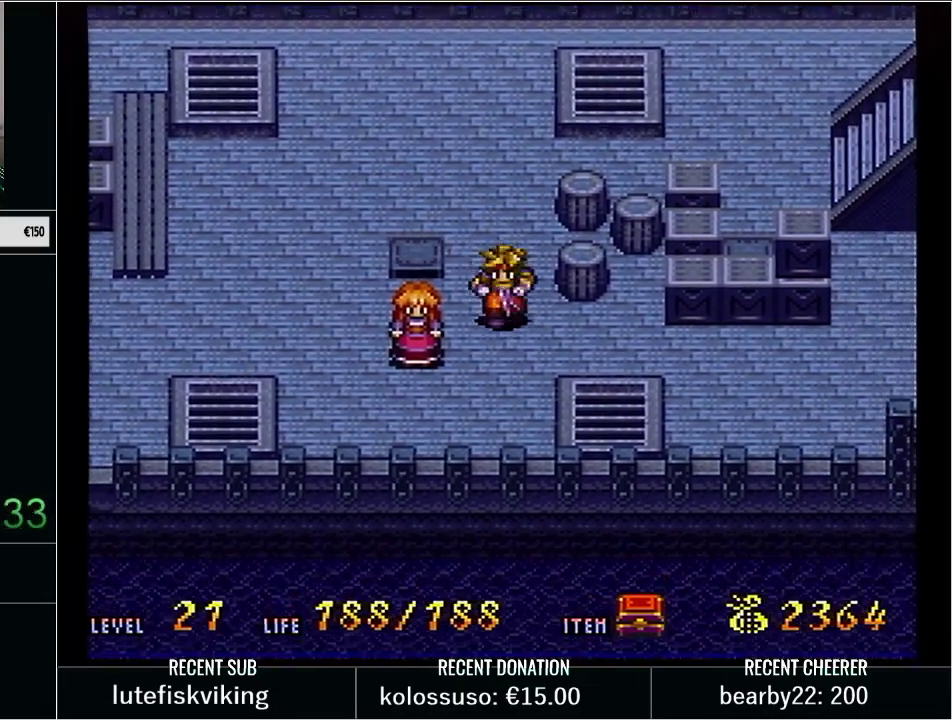
{"buttons": [], "events": [[167, "DPAD_DOWN", "up"]]}
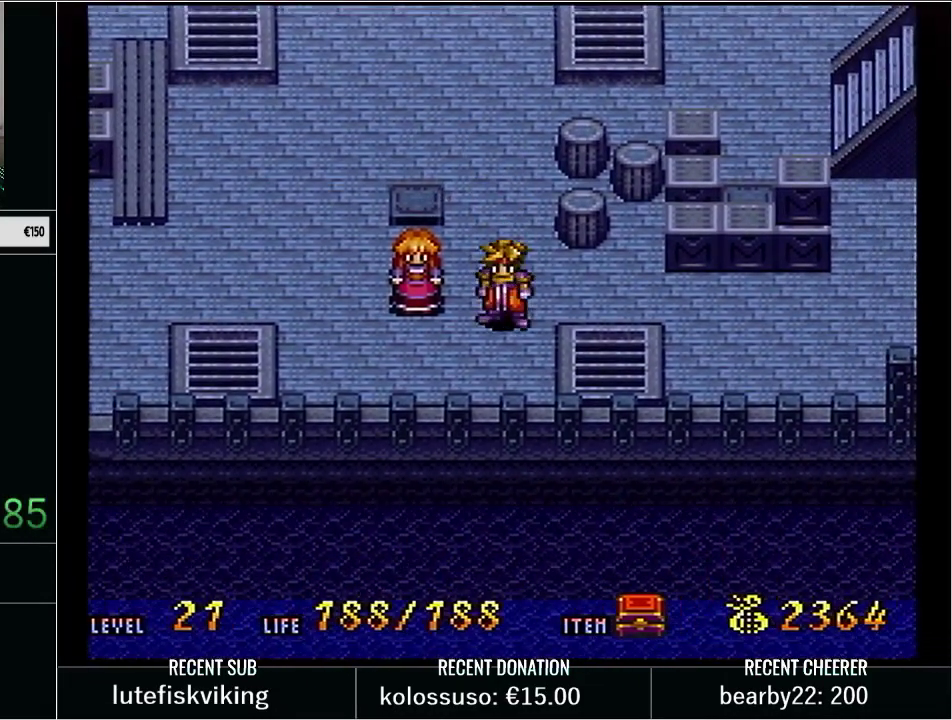
{"buttons": [], "events": []}
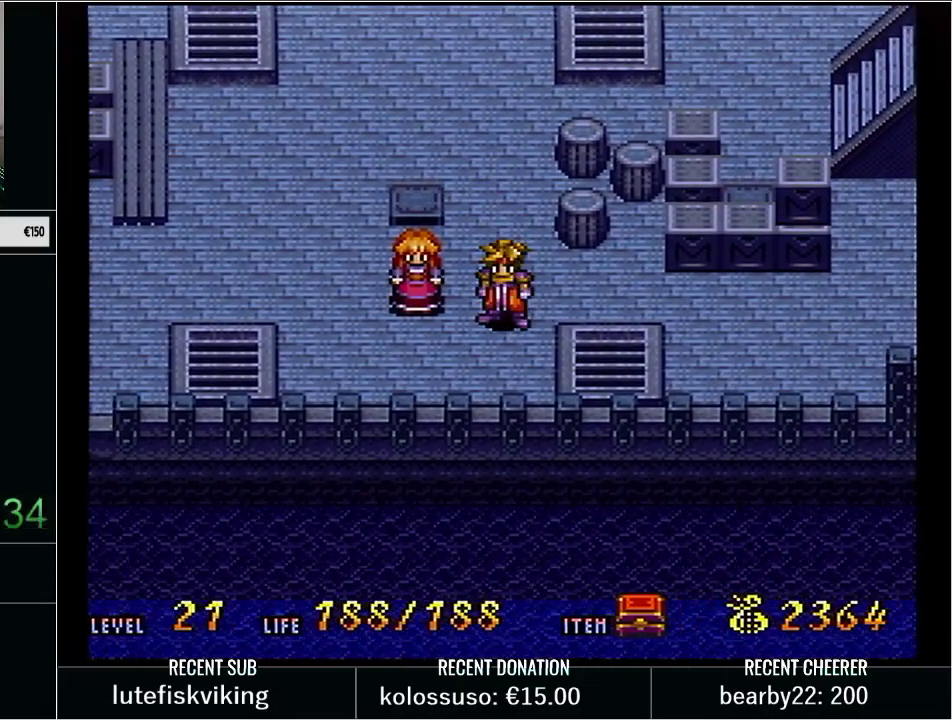
{"buttons": [], "events": []}
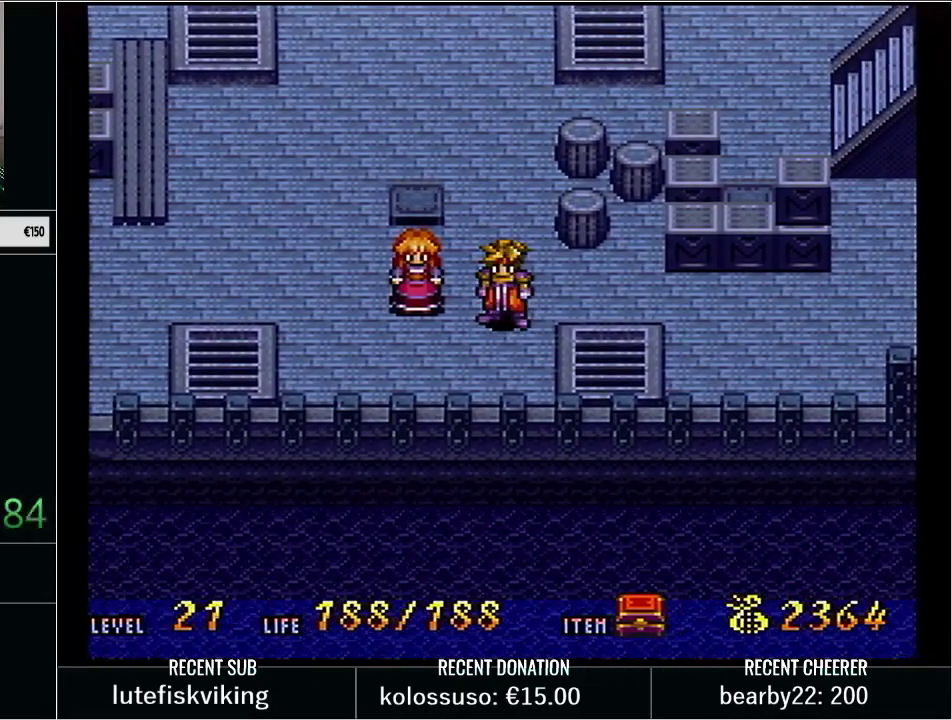
{"buttons": [], "events": []}
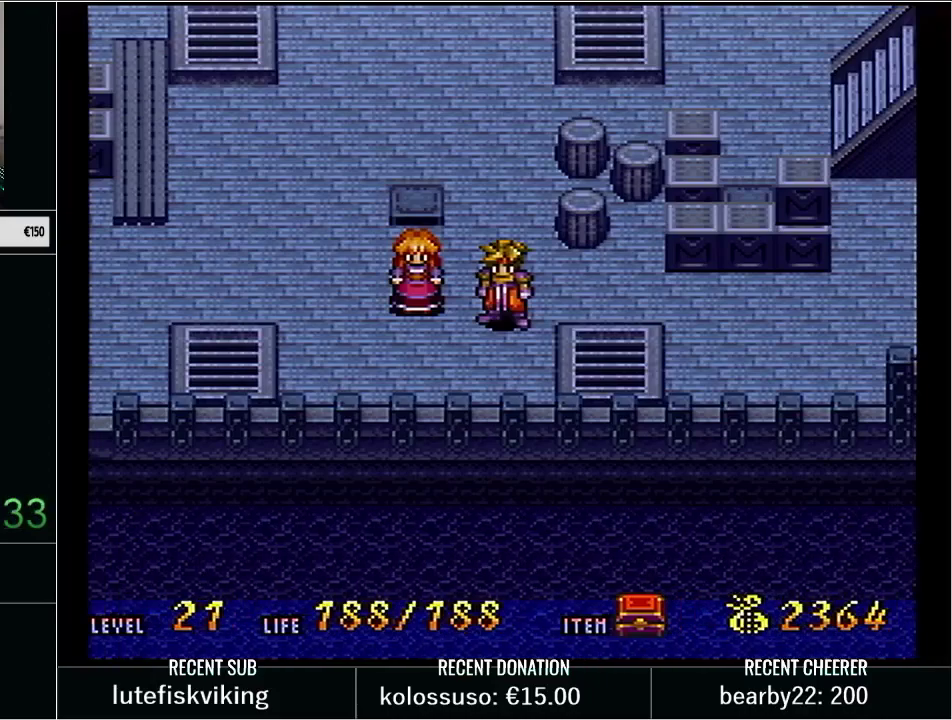
{"buttons": [], "events": []}